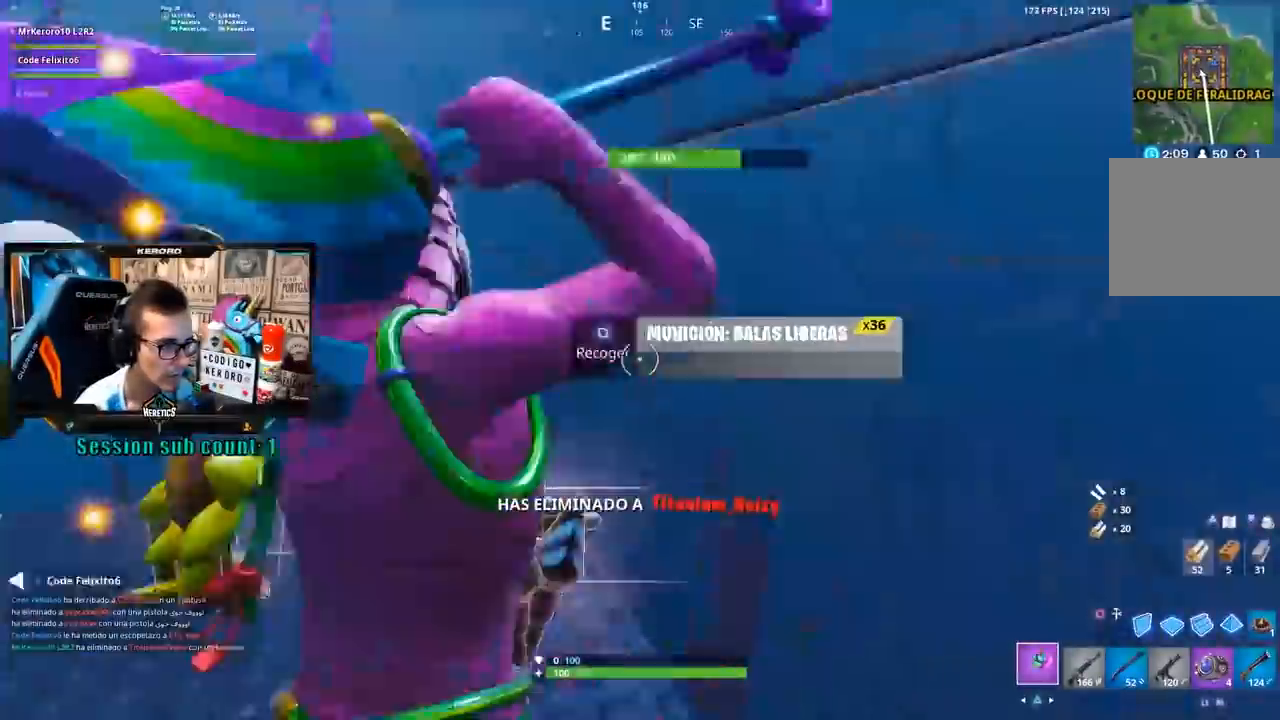
Gameplay with a controller (PlayStation layout); each line is a JSON object with the inputs held at the frame after it. "events" lists button and stick changes between this image and that frame as [ms after this image, input, new state], when the widget could be followed in between.
{"buttons": ["R3"], "left_stick": "up", "right_stick": "down-left", "events": [[117, "R3", "up"], [117, "right_stick", "left"], [217, "CROSS", "down"], [217, "right_stick", "center"], [317, "CROSS", "up"], [350, "right_stick", "down-left"], [417, "R3", "down"], [483, "left_stick", "up"]]}
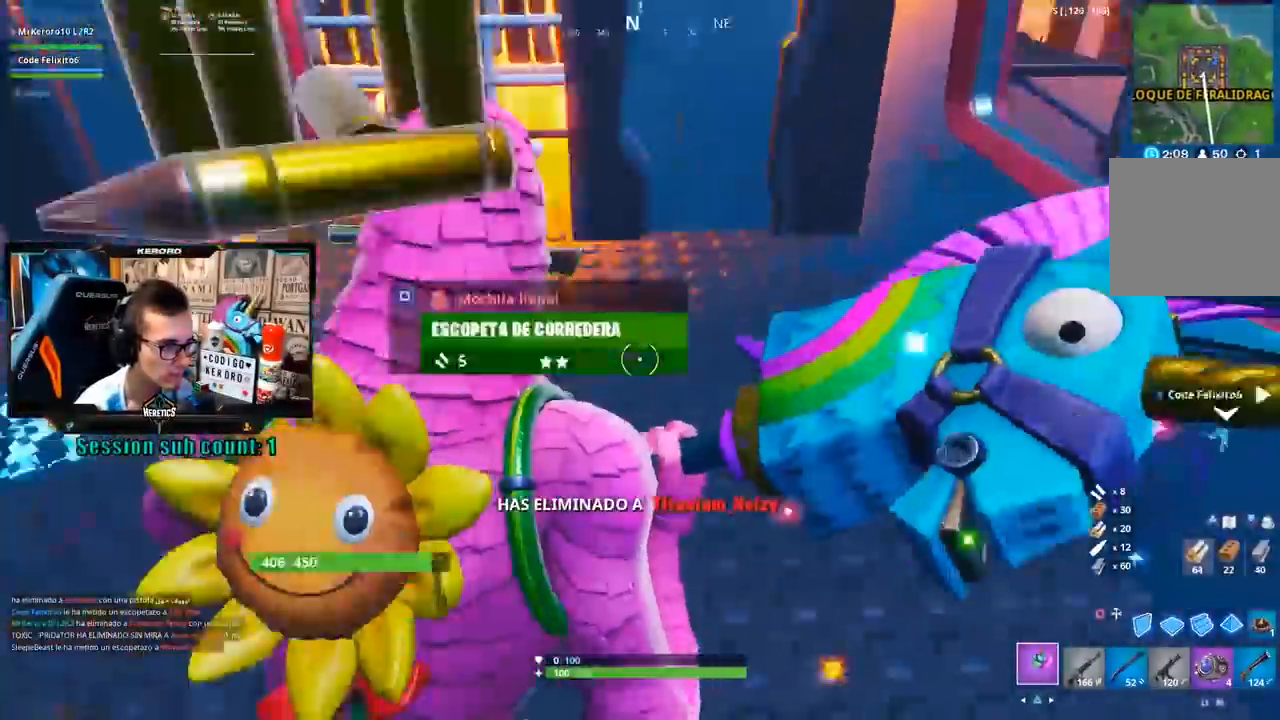
{"buttons": [], "left_stick": "up-right", "right_stick": "center", "events": [[50, "R3", "up"], [150, "CROSS", "down"], [167, "right_stick", "center"], [217, "SQUARE", "down"], [250, "CROSS", "up"], [283, "SQUARE", "up"], [350, "SQUARE", "down"], [417, "SQUARE", "up"], [483, "left_stick", "up-right"]]}
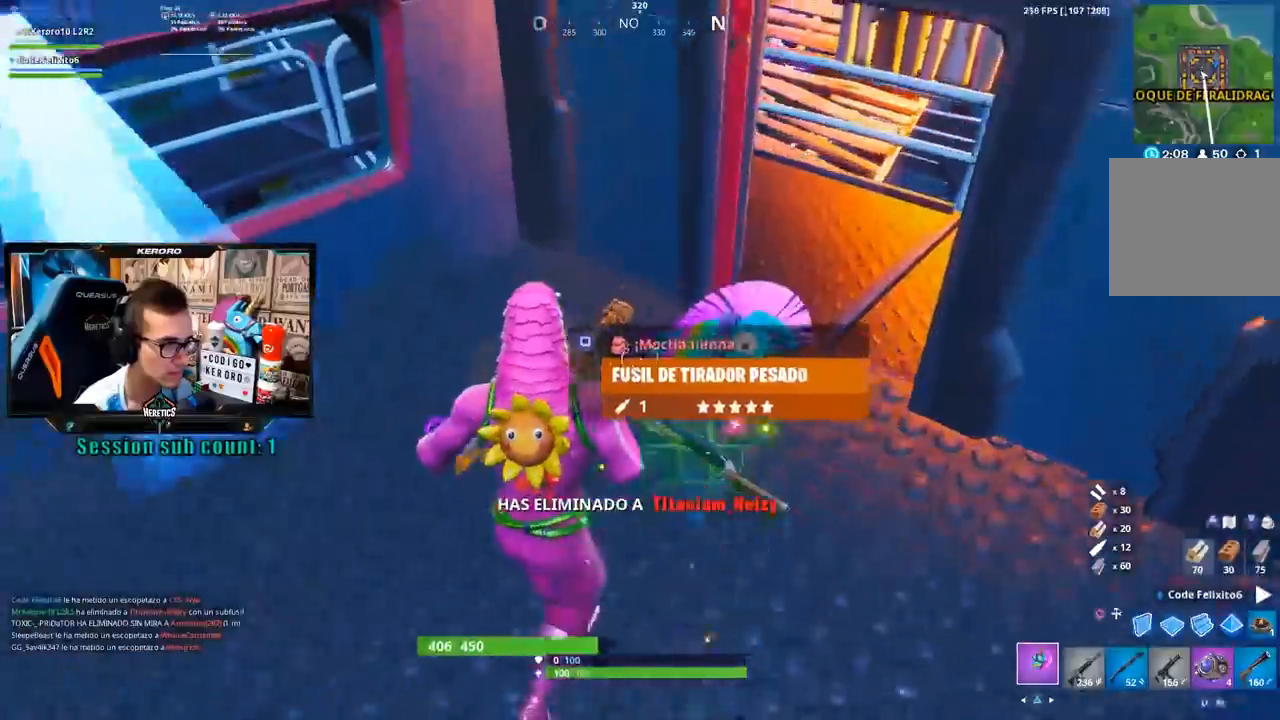
{"buttons": [], "left_stick": "up-left", "right_stick": "center", "events": [[150, "R3", "down"], [150, "right_stick", "left"], [217, "L1", "down"], [217, "left_stick", "down-right"], [283, "L1", "up"], [283, "R3", "up"], [333, "left_stick", "down-left"], [350, "L1", "down"], [383, "left_stick", "left"], [417, "right_stick", "center"], [450, "L1", "up"], [483, "left_stick", "up-left"]]}
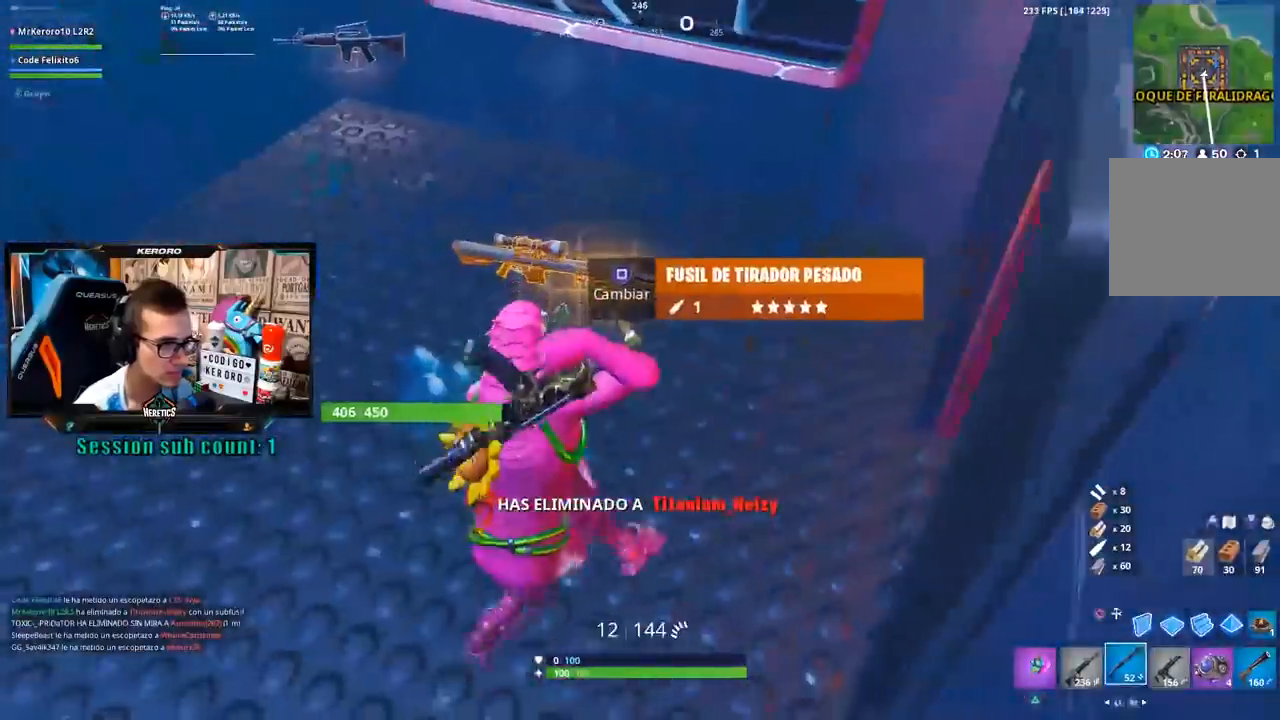
{"buttons": ["R1"], "left_stick": "left", "right_stick": "center", "events": [[17, "L1", "down"], [17, "left_stick", "up"], [83, "L1", "up"], [100, "left_stick", "up-right"], [217, "CROSS", "down"], [217, "R1", "down"], [283, "R1", "up"], [283, "left_stick", "down-right"], [300, "CROSS", "up"], [350, "R1", "down"], [383, "left_stick", "left"], [417, "R1", "up"], [483, "R1", "down"]]}
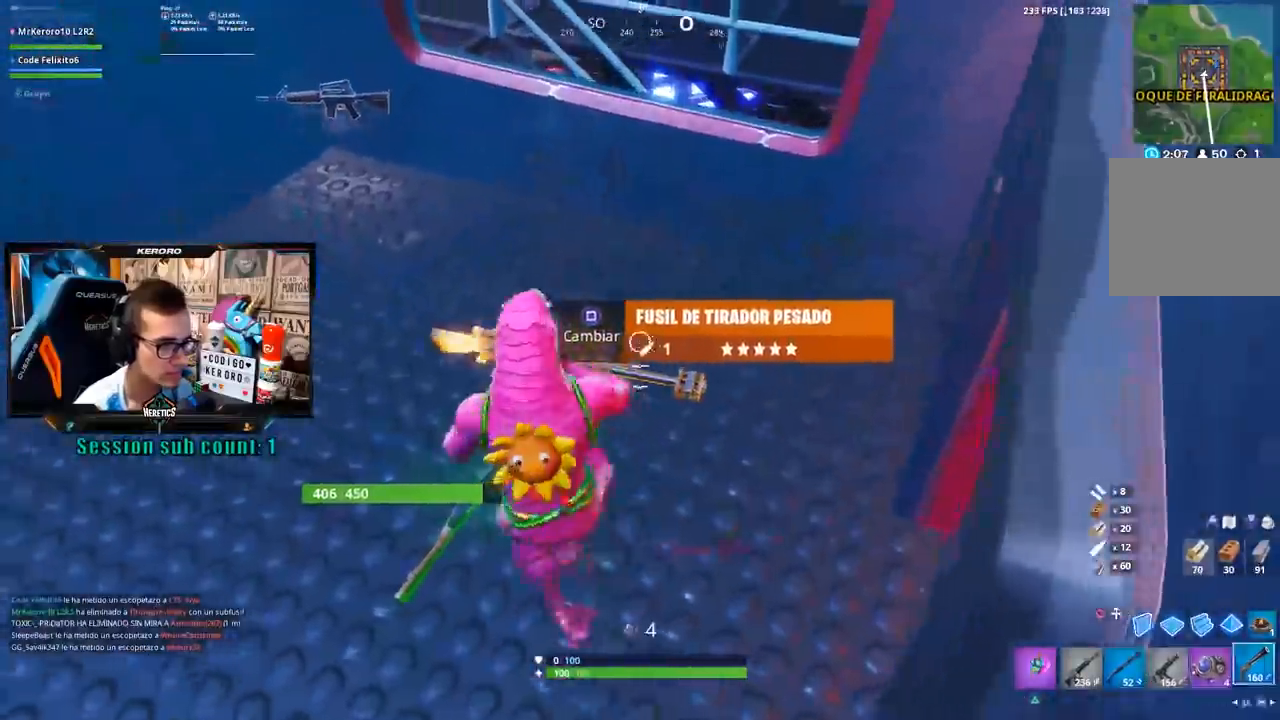
{"buttons": [], "left_stick": "up-left", "right_stick": "center"}
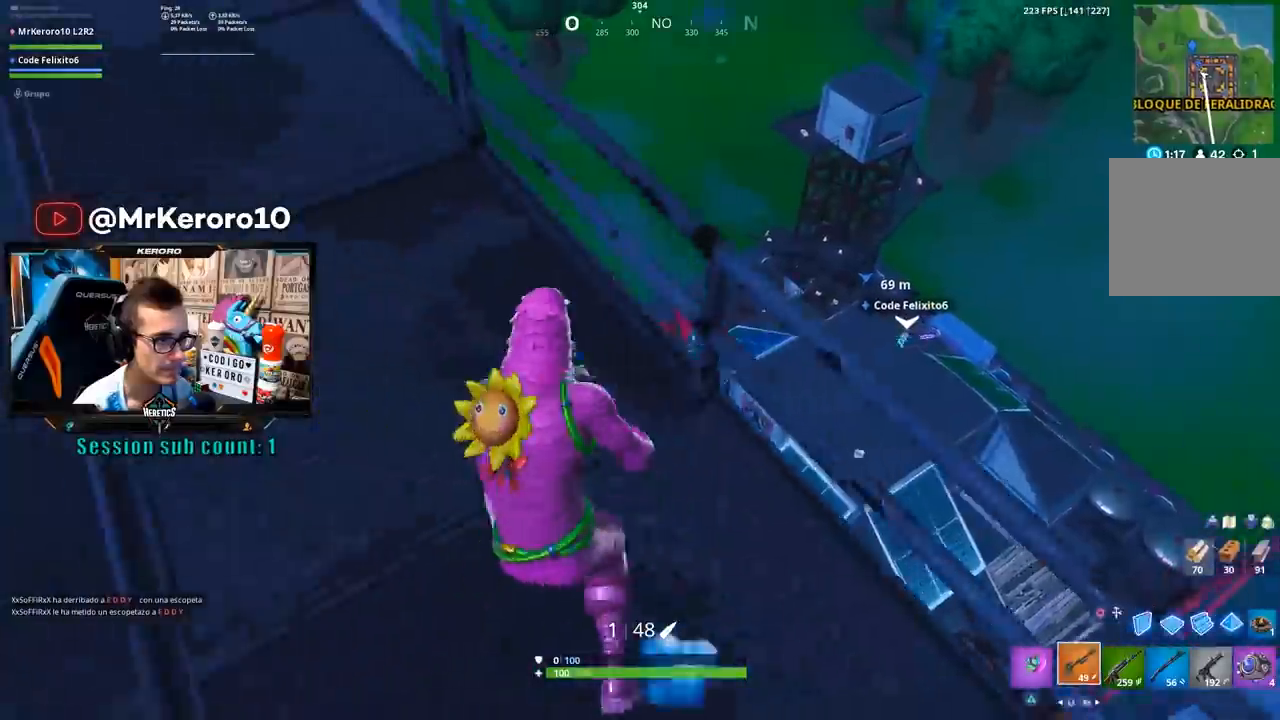
{"buttons": [], "left_stick": "down-left", "right_stick": "center", "events": [[67, "left_stick", "up"], [67, "right_stick", "left"], [167, "right_stick", "center"], [200, "left_stick", "up-left"], [267, "CROSS", "down"], [367, "CROSS", "up"], [483, "left_stick", "down-left"]]}
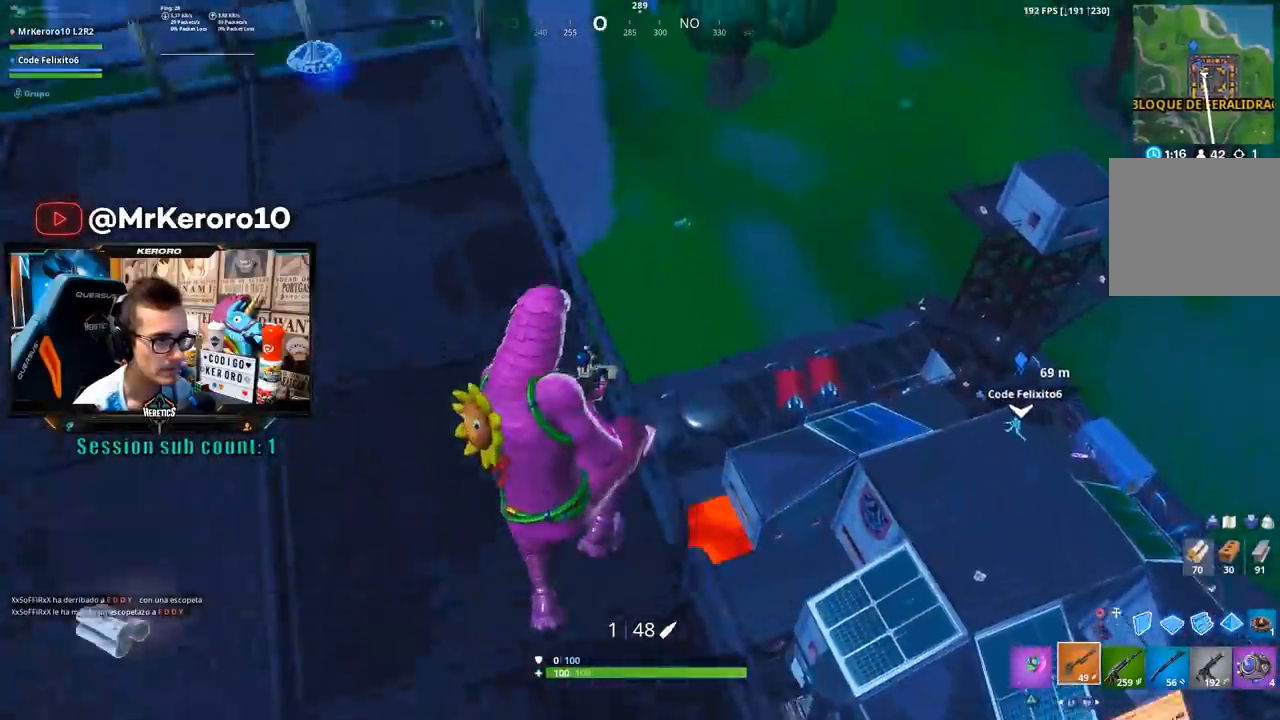
{"buttons": [], "left_stick": "up-left", "right_stick": "center", "events": [[200, "left_stick", "left"], [383, "left_stick", "up-left"]]}
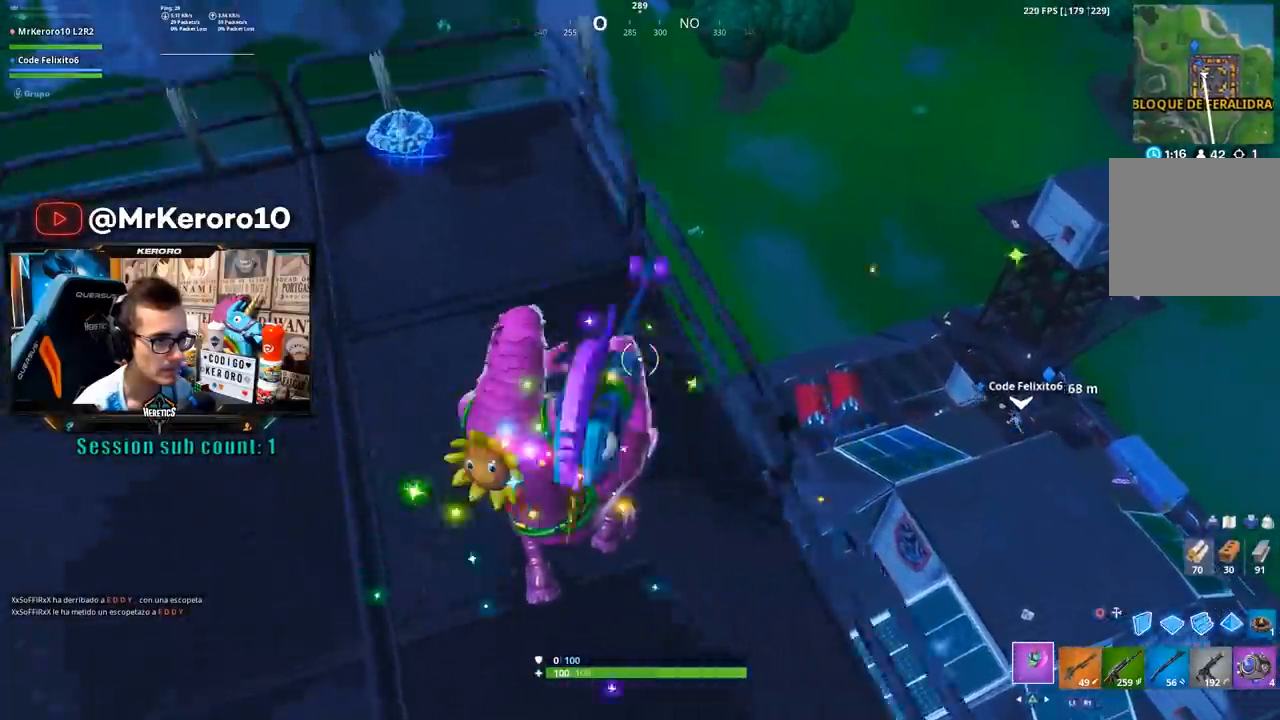
{"buttons": [], "left_stick": "up-left", "right_stick": "center", "events": [[300, "SQUARE", "down"], [333, "SQUARE", "up"], [433, "SQUARE", "down"], [500, "SQUARE", "up"]]}
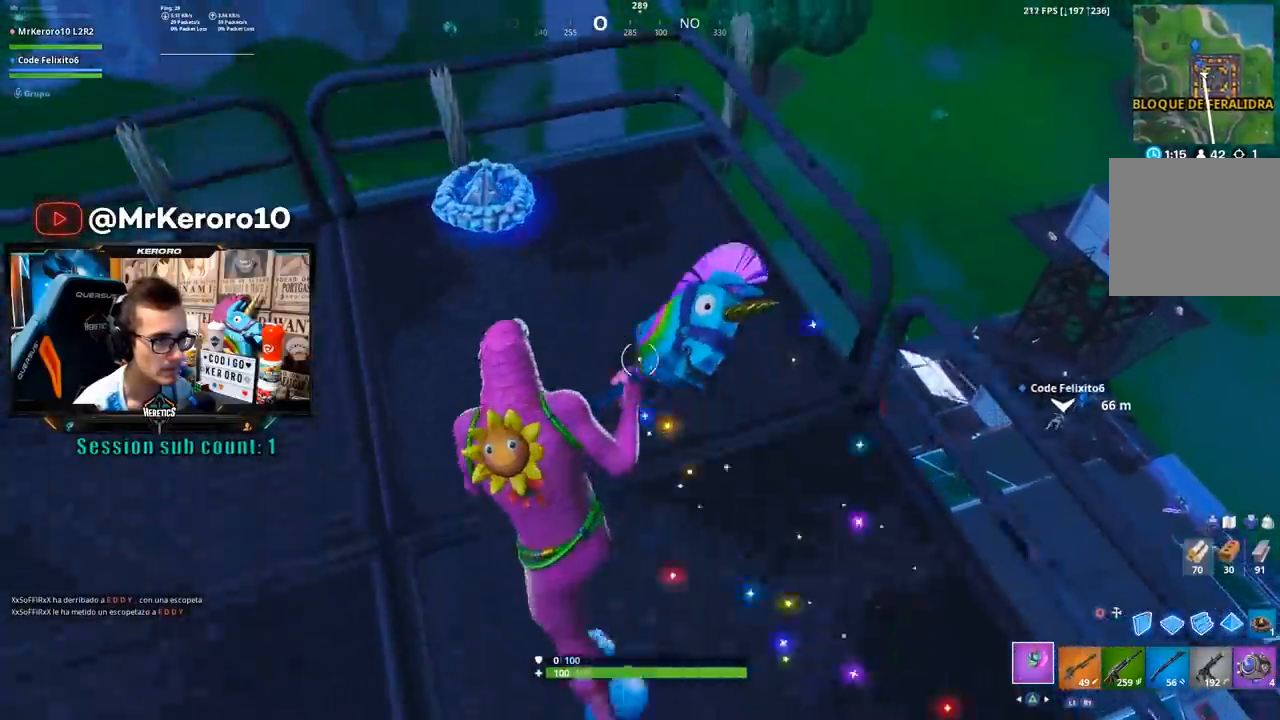
{"buttons": [], "left_stick": "right", "right_stick": "center", "events": [[67, "SQUARE", "down"], [133, "SQUARE", "up"], [167, "left_stick", "up"], [267, "left_stick", "up-right"], [300, "right_stick", "right"], [433, "right_stick", "center"], [467, "left_stick", "right"]]}
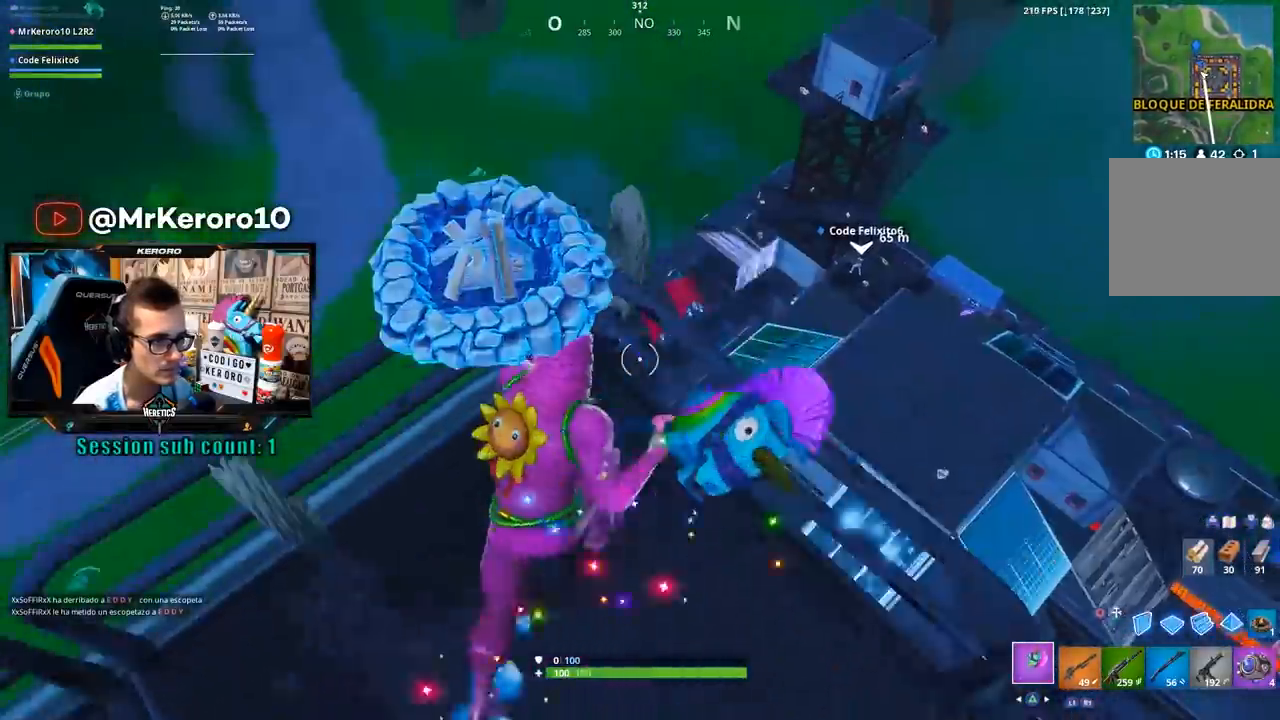
{"buttons": [], "left_stick": "center", "right_stick": "up-right", "events": [[67, "left_stick", "center"], [200, "CROSS", "down"], [233, "R1", "down"], [300, "CROSS", "up"], [300, "left_stick", "right"], [333, "R1", "up"], [433, "right_stick", "up-right"], [500, "left_stick", "center"]]}
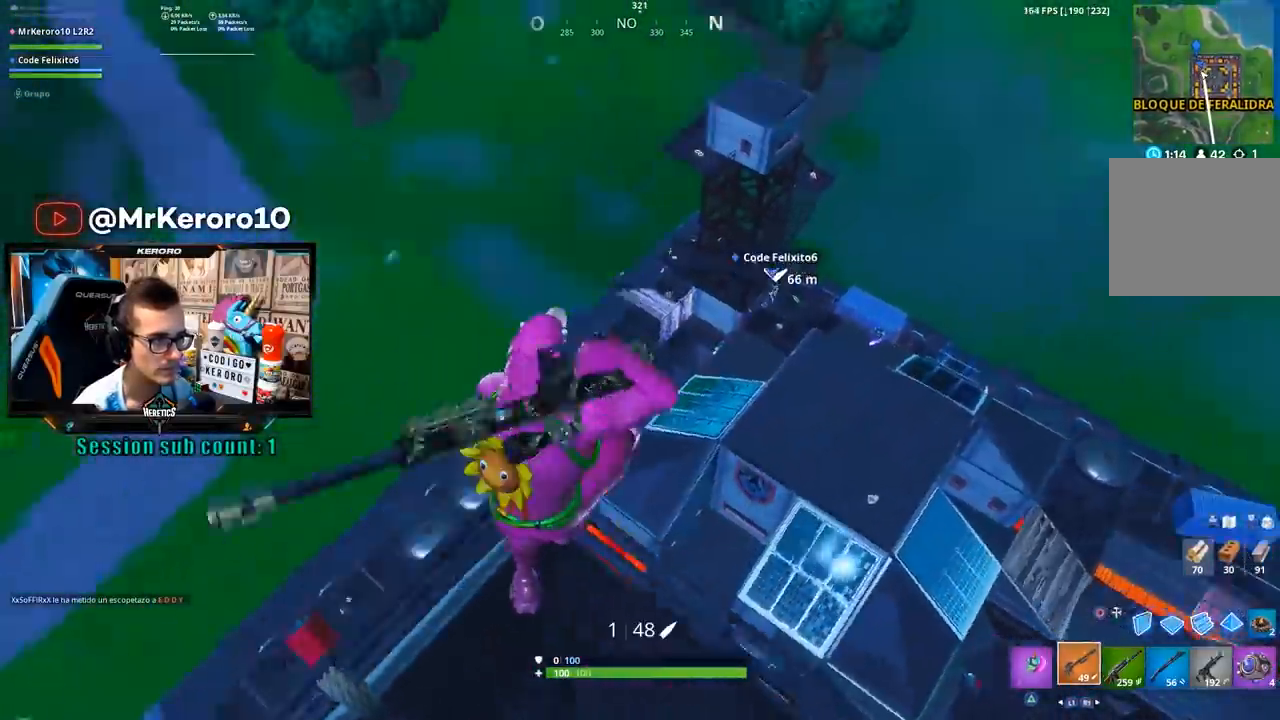
{"buttons": [], "left_stick": "center", "right_stick": "center", "events": [[67, "right_stick", "center"], [100, "left_stick", "right"], [250, "left_stick", "center"], [317, "left_stick", "down-right"], [333, "right_stick", "up"], [367, "left_stick", "right"], [400, "right_stick", "center"], [467, "left_stick", "center"]]}
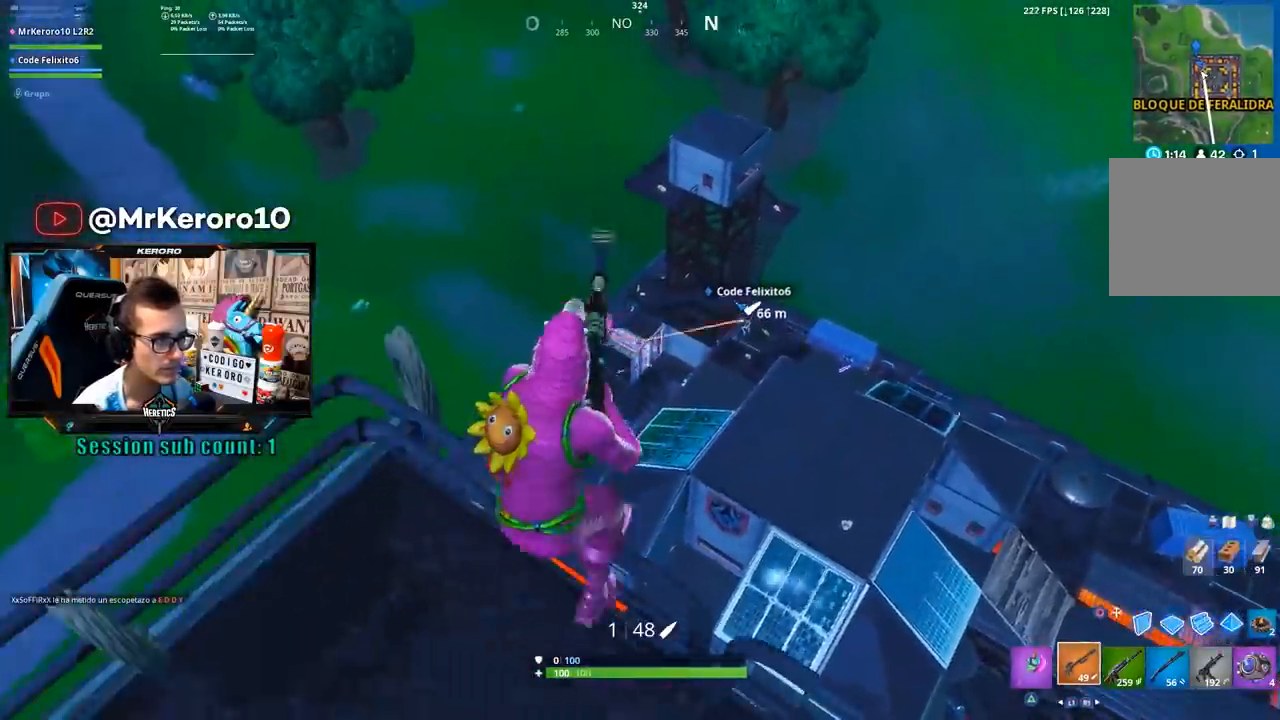
{"buttons": ["L2"], "left_stick": "center", "right_stick": "center", "events": [[67, "L2", "down"], [300, "right_stick", "up-right"], [400, "right_stick", "center"]]}
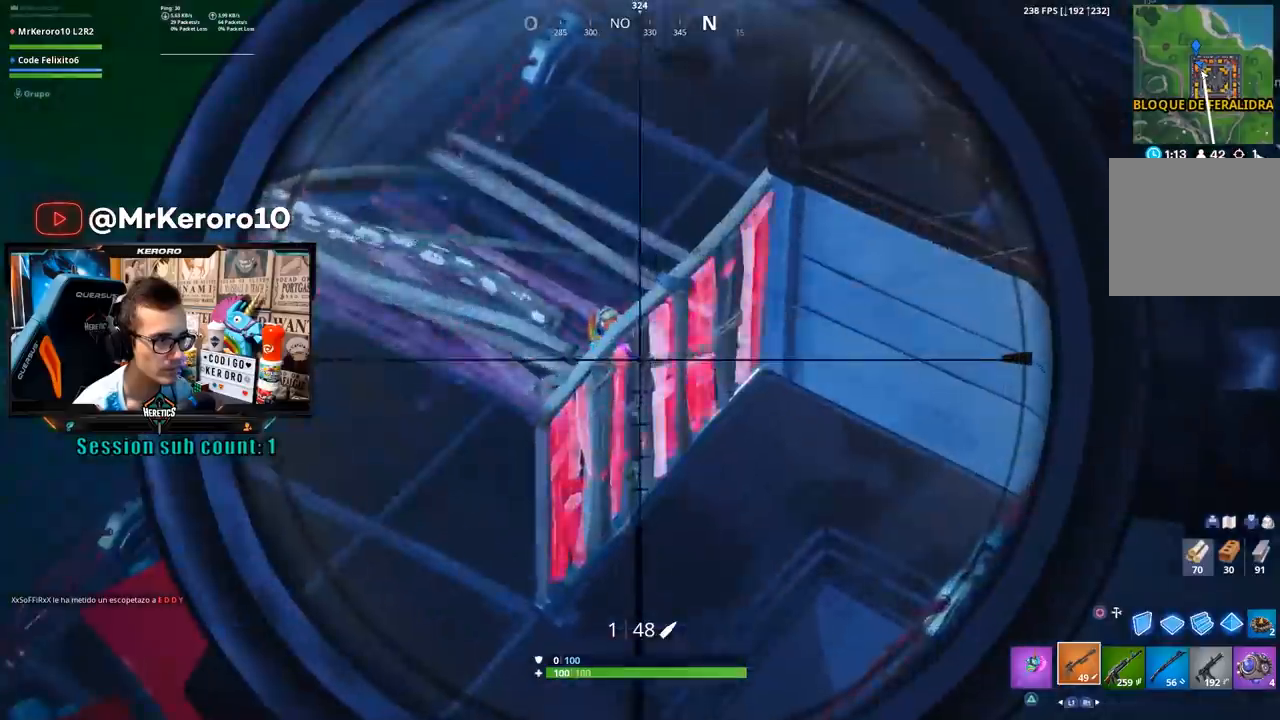
{"buttons": ["L2"], "left_stick": "center", "right_stick": "center", "events": [[33, "right_stick", "up-left"], [133, "right_stick", "center"], [333, "right_stick", "down"], [467, "right_stick", "center"]]}
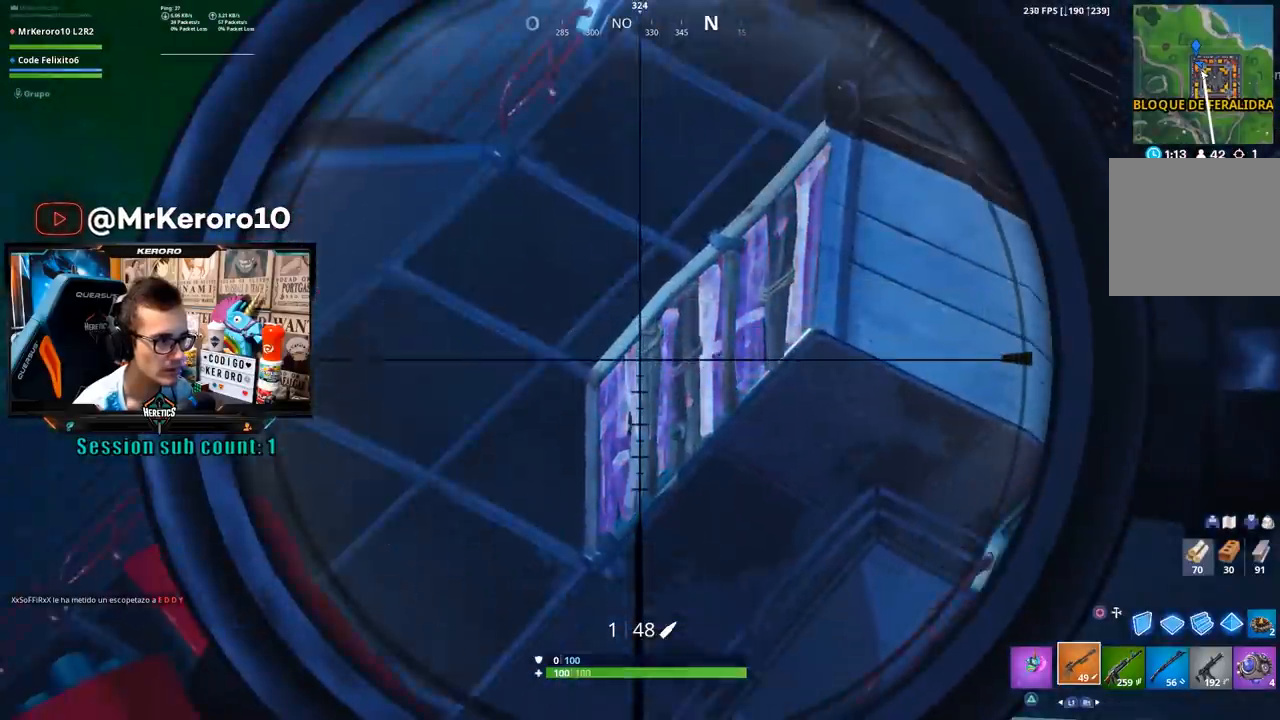
{"buttons": ["L2"], "left_stick": "center", "right_stick": "up-right", "events": [[167, "right_stick", "left"], [267, "right_stick", "center"], [400, "right_stick", "up-right"]]}
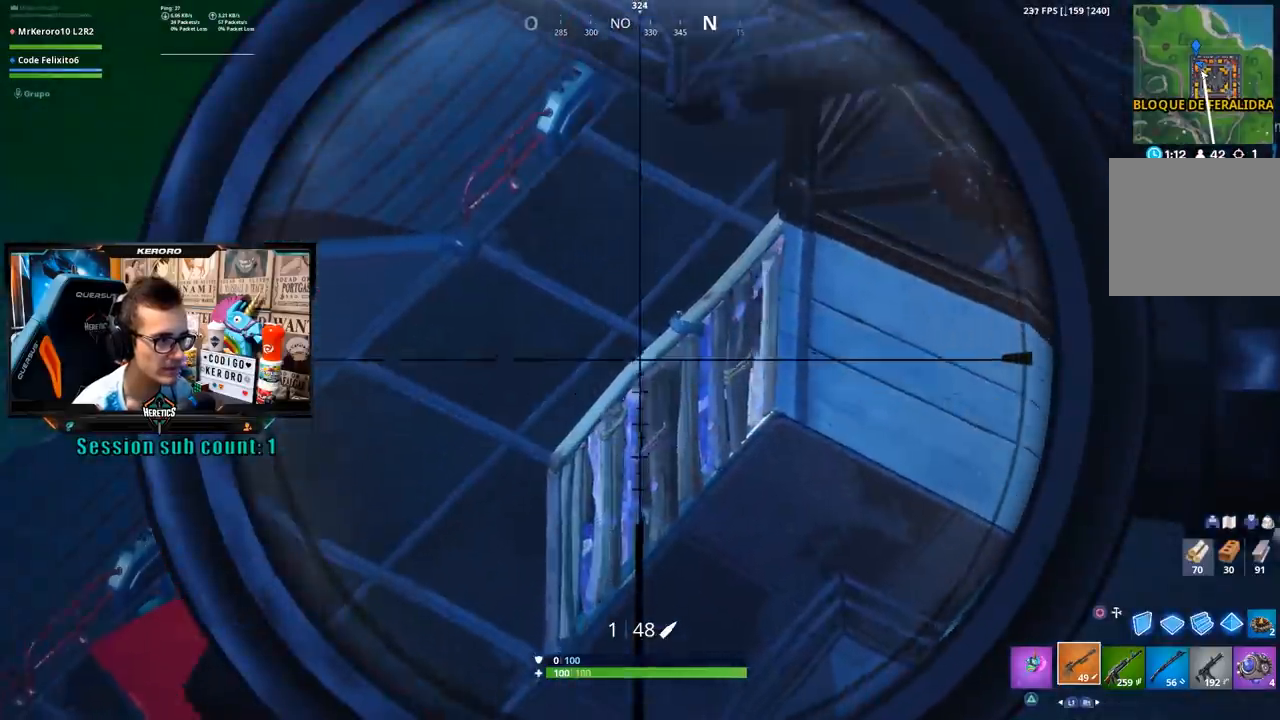
{"buttons": ["L2"], "left_stick": "center", "right_stick": "center", "events": [[33, "right_stick", "center"], [267, "right_stick", "up-right"], [400, "right_stick", "center"]]}
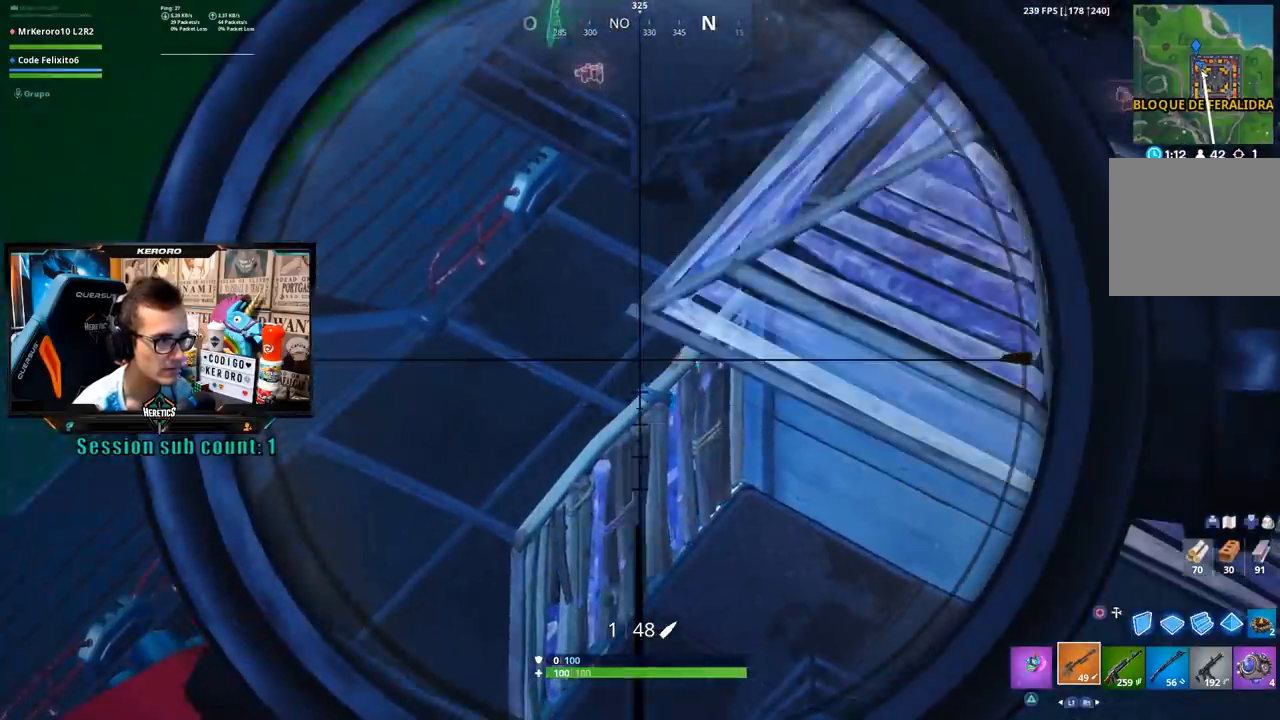
{"buttons": ["L2"], "left_stick": "center", "right_stick": "down-left", "events": [[167, "right_stick", "right"], [233, "right_stick", "center"], [467, "right_stick", "down-left"]]}
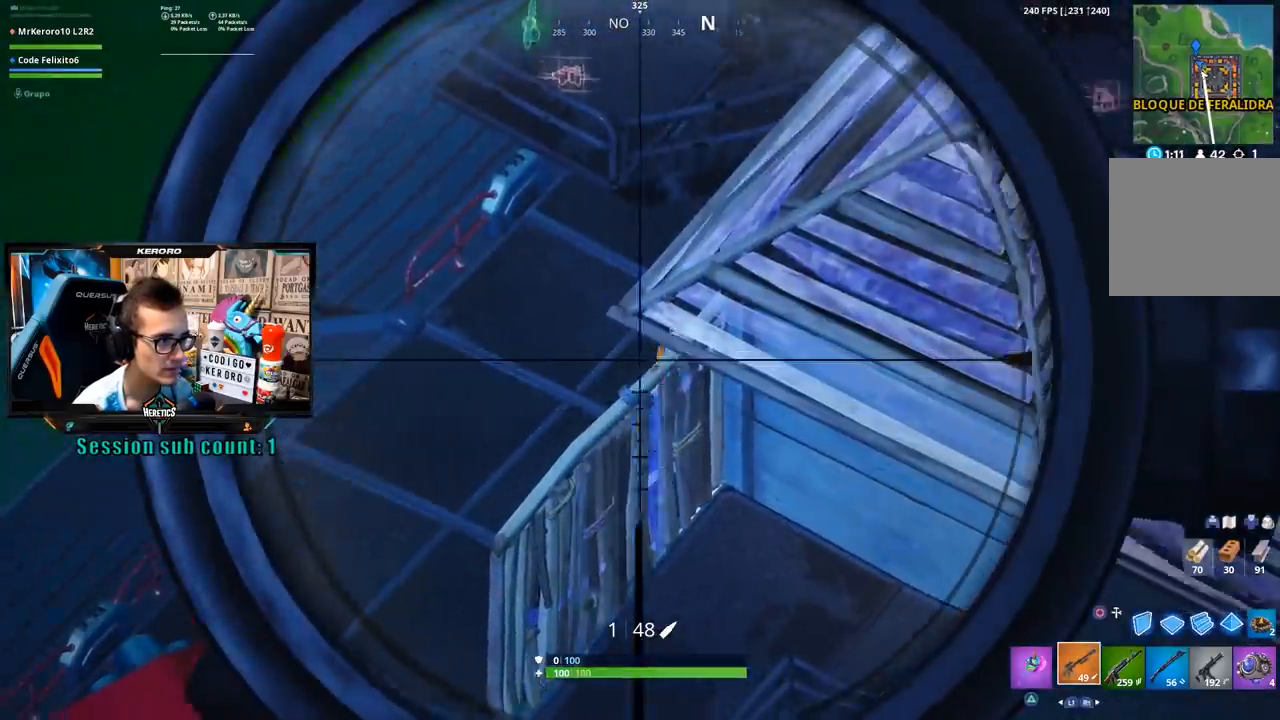
{"buttons": ["L2"], "left_stick": "center", "right_stick": "center", "events": [[67, "right_stick", "center"], [233, "right_stick", "up-right"], [300, "right_stick", "center"]]}
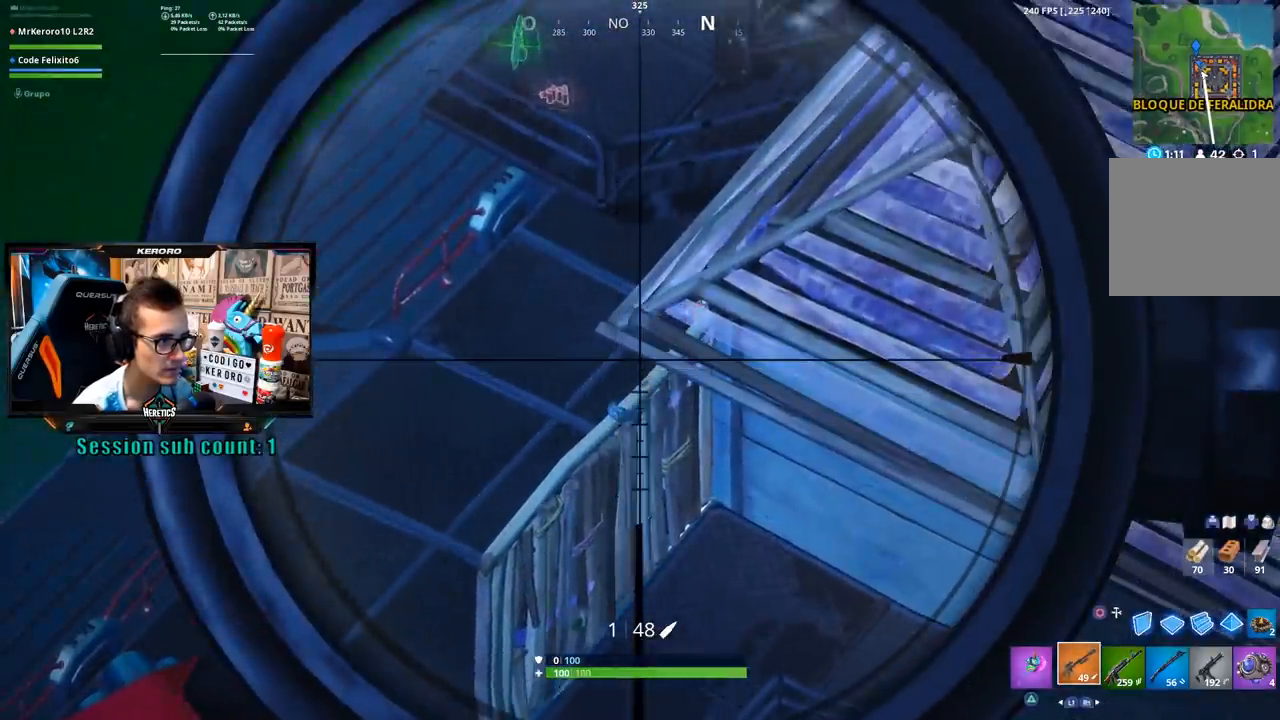
{"buttons": ["L2"], "left_stick": "center", "right_stick": "up-right", "events": [[67, "right_stick", "up-right"], [200, "right_stick", "center"], [367, "right_stick", "up-right"]]}
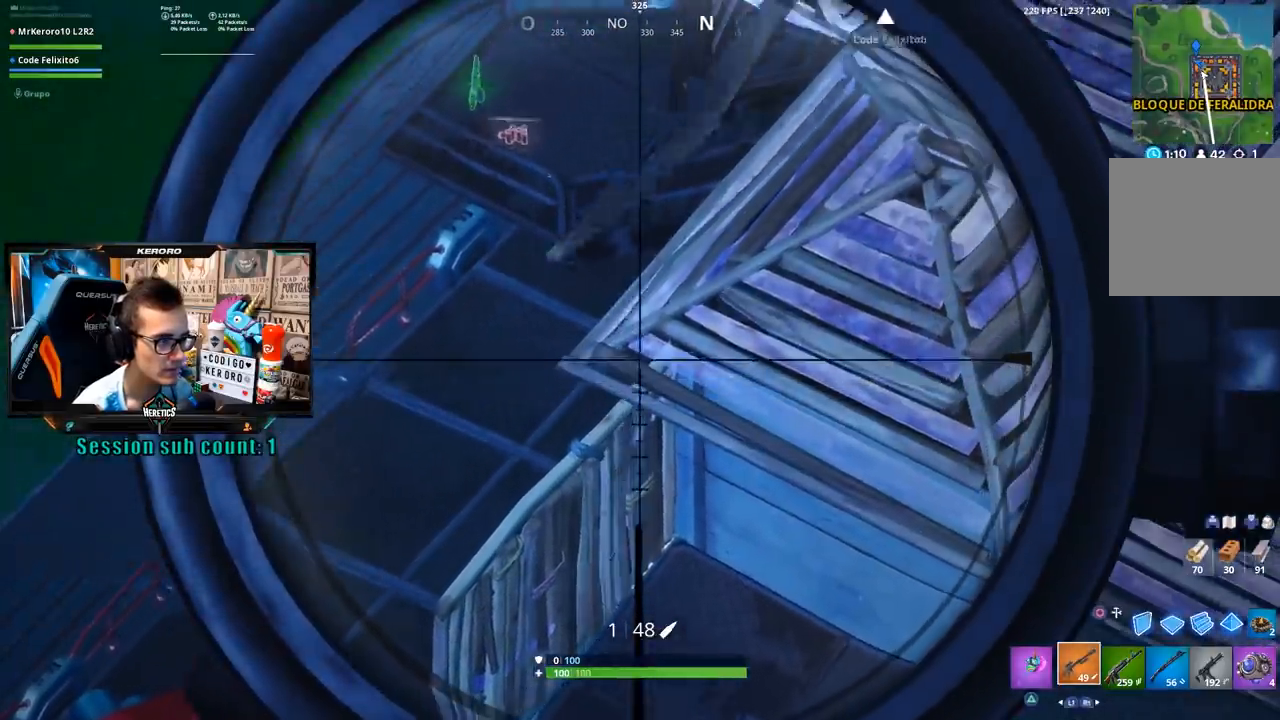
{"buttons": ["L2"], "left_stick": "center", "right_stick": "left", "events": [[33, "right_stick", "center"], [400, "right_stick", "left"]]}
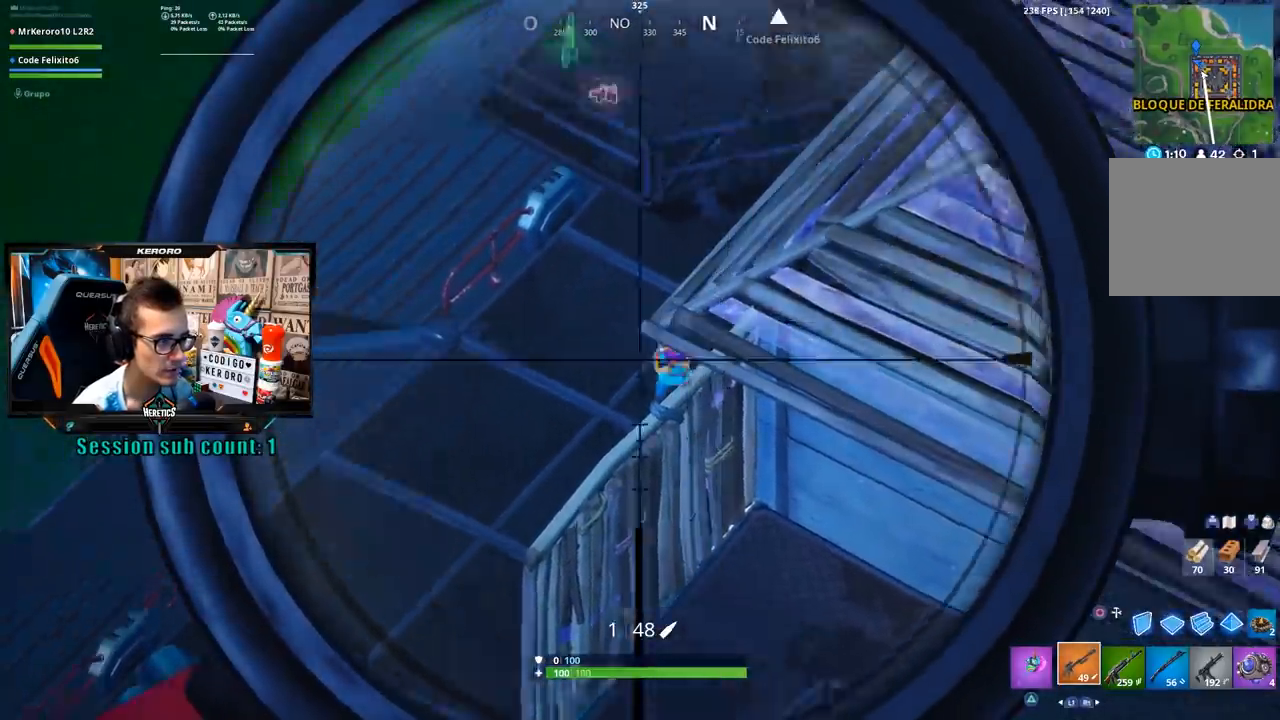
{"buttons": ["R1", "R3"], "left_stick": "center", "right_stick": "down", "events": [[67, "right_stick", "center"], [383, "right_stick", "up-left"], [400, "R2", "down"], [400, "R3", "down"], [467, "R2", "up"], [467, "right_stick", "down"], [500, "L2", "up"], [500, "R1", "down"]]}
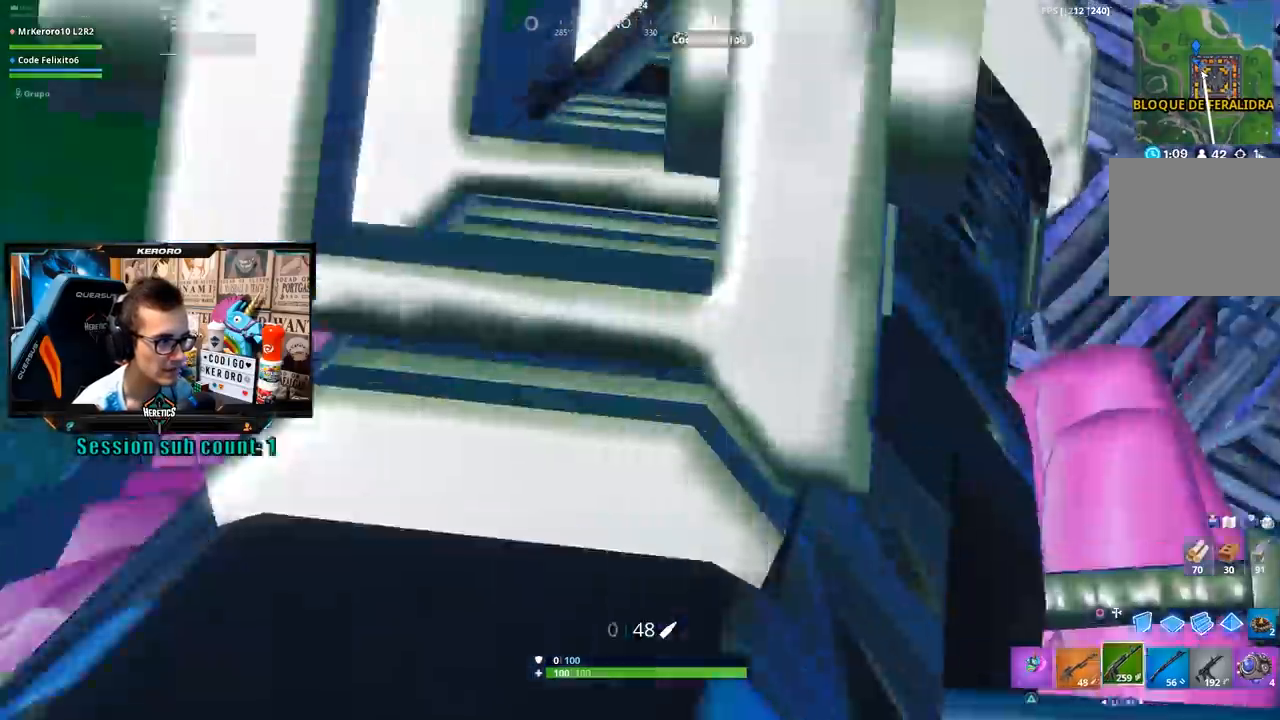
{"buttons": ["L2"], "left_stick": "center", "right_stick": "up-left", "events": [[33, "R3", "up"], [67, "R1", "up"], [67, "right_stick", "center"], [300, "L2", "down"], [367, "right_stick", "left"], [433, "right_stick", "center"], [483, "right_stick", "up-left"]]}
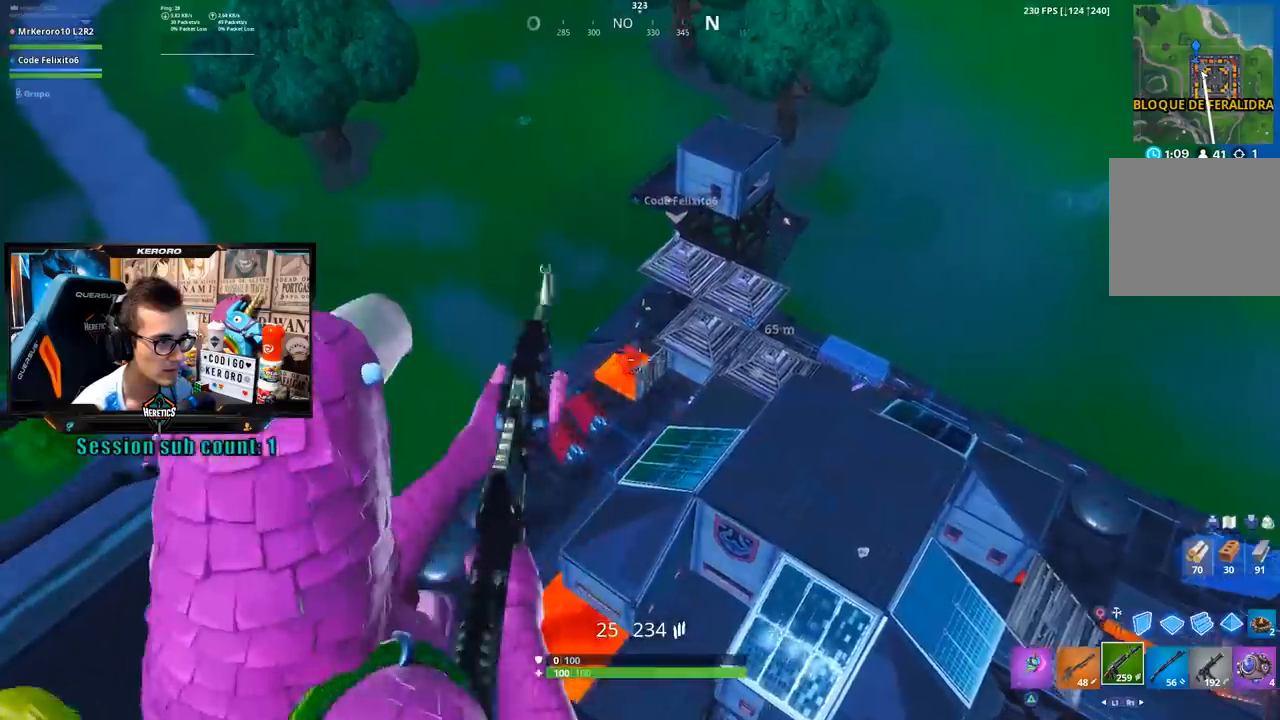
{"buttons": [], "left_stick": "center", "right_stick": "center", "events": [[117, "right_stick", "down-left"], [217, "right_stick", "center"], [500, "L2", "up"]]}
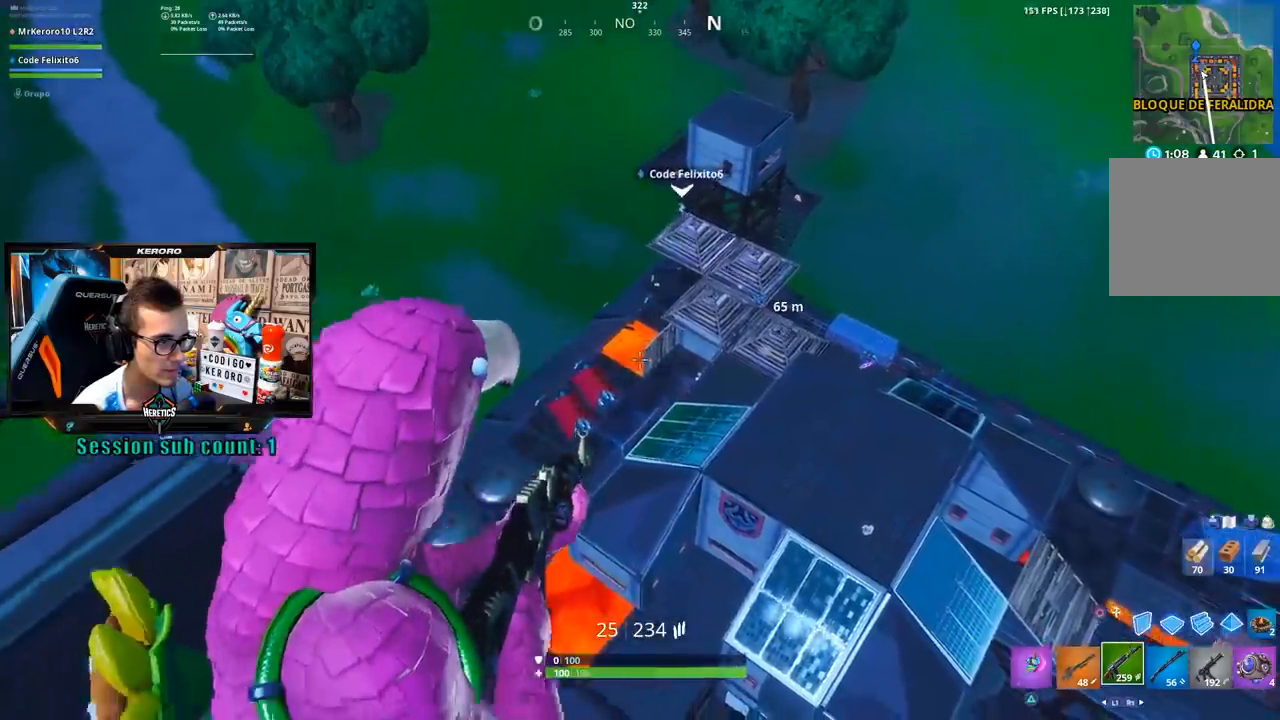
{"buttons": [], "left_stick": "center", "right_stick": "left", "events": [[300, "L1", "down"], [400, "L1", "up"], [500, "right_stick", "left"]]}
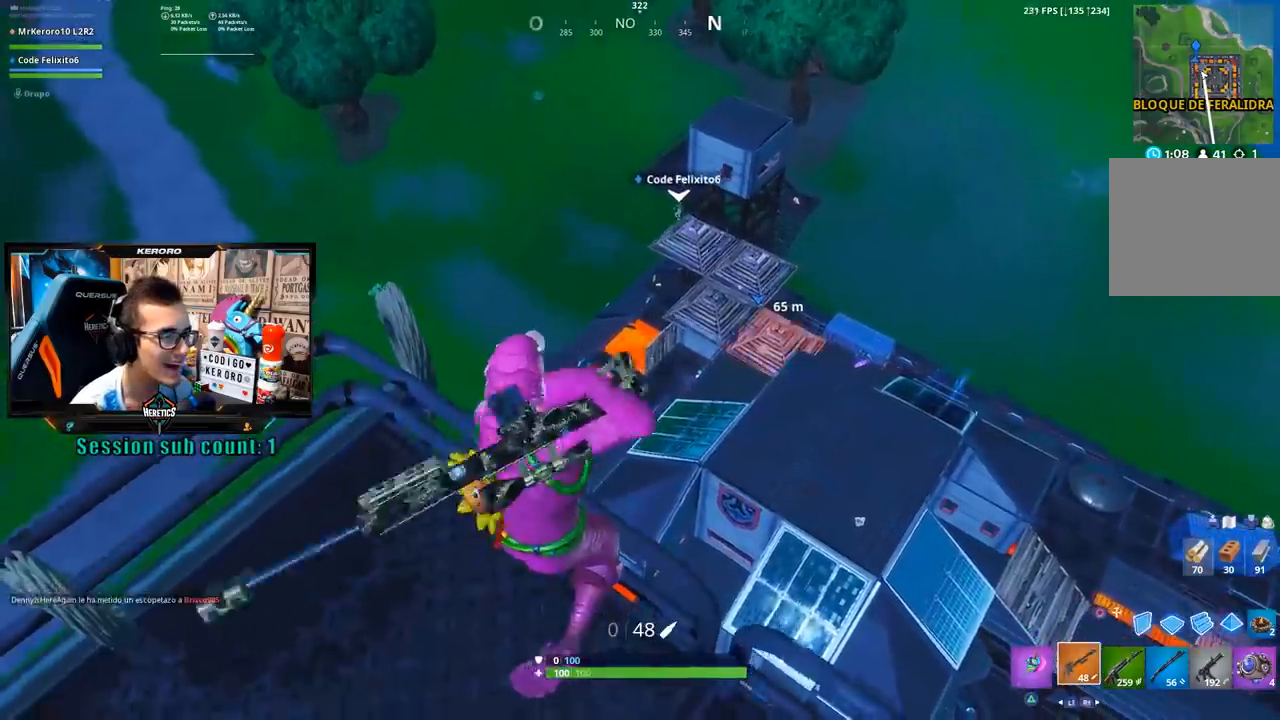
{"buttons": ["CROSS"], "left_stick": "center", "right_stick": "center"}
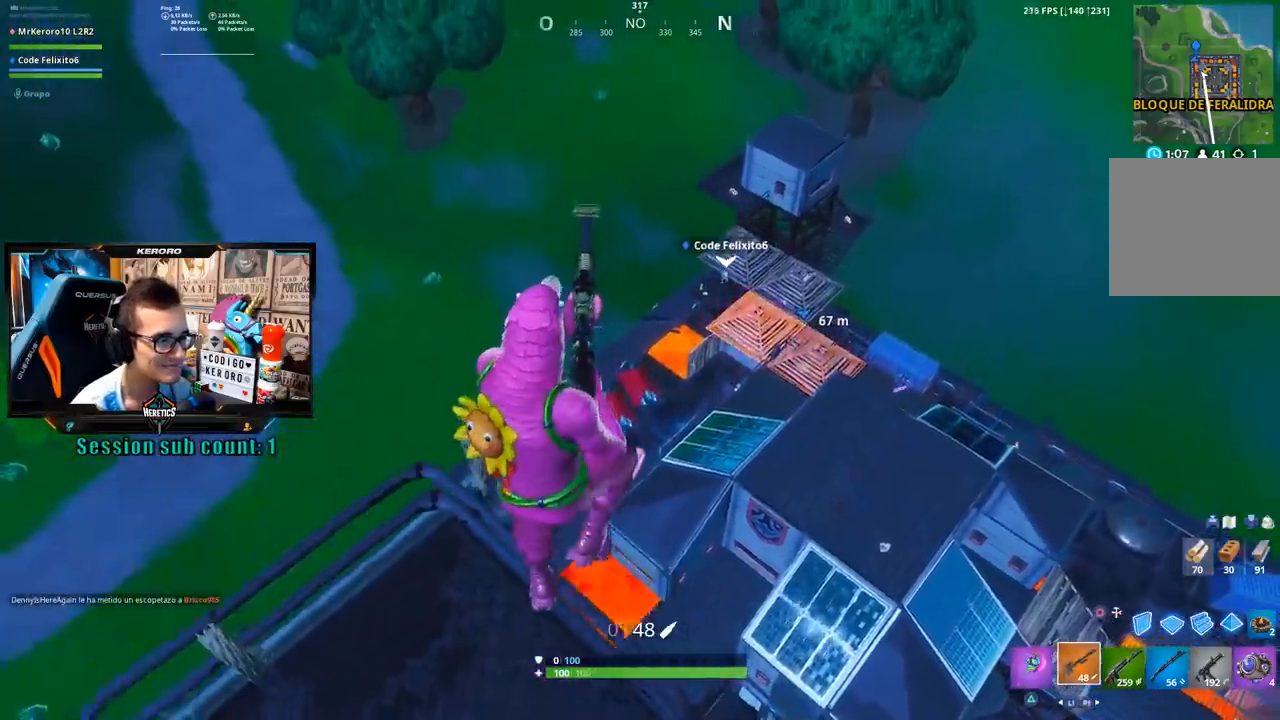
{"buttons": [], "left_stick": "center", "right_stick": "center", "events": [[100, "CROSS", "up"], [267, "right_stick", "down-left"], [367, "right_stick", "center"]]}
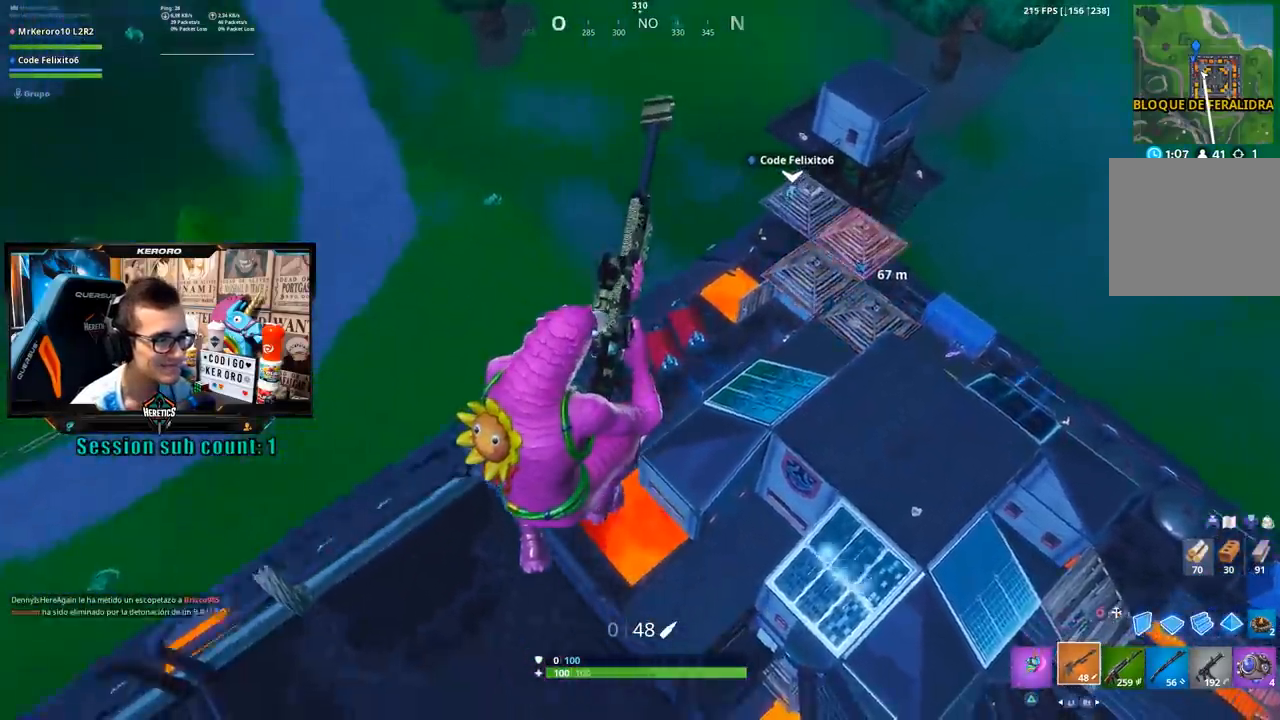
{"buttons": [], "left_stick": "center", "right_stick": "center", "events": [[167, "right_stick", "left"], [300, "right_stick", "center"]]}
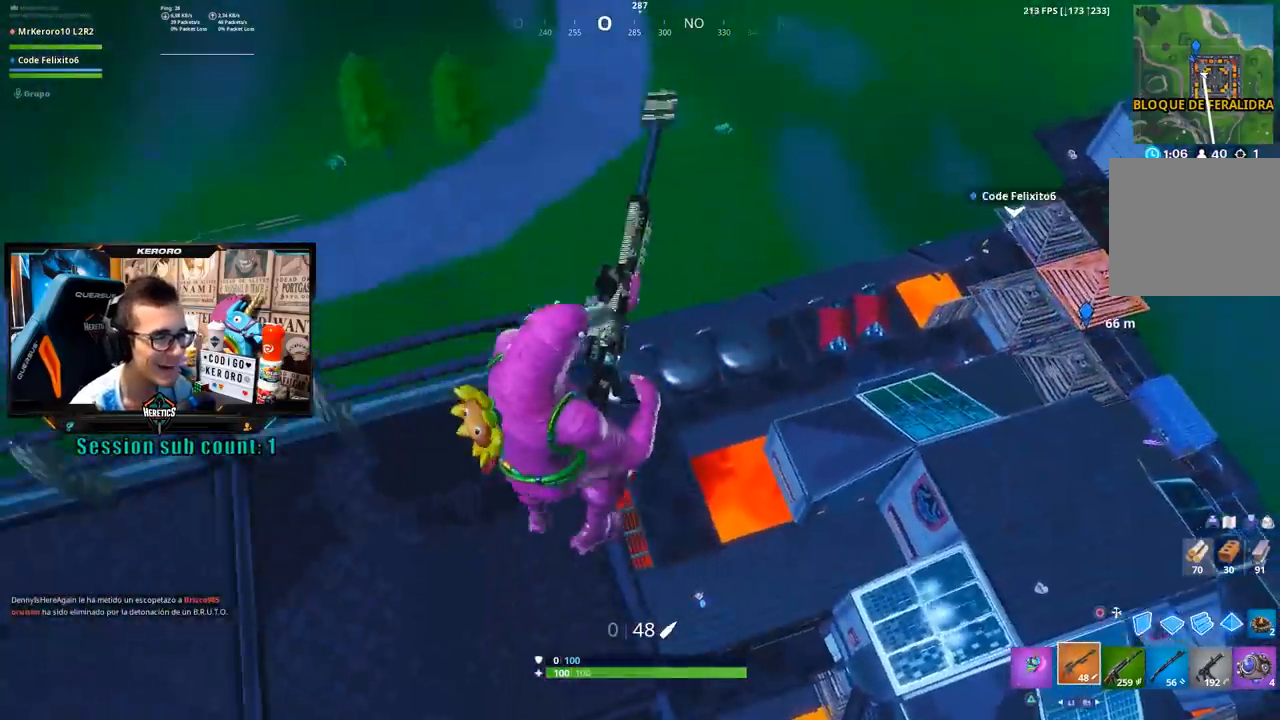
{"buttons": [], "left_stick": "center", "right_stick": "center", "events": []}